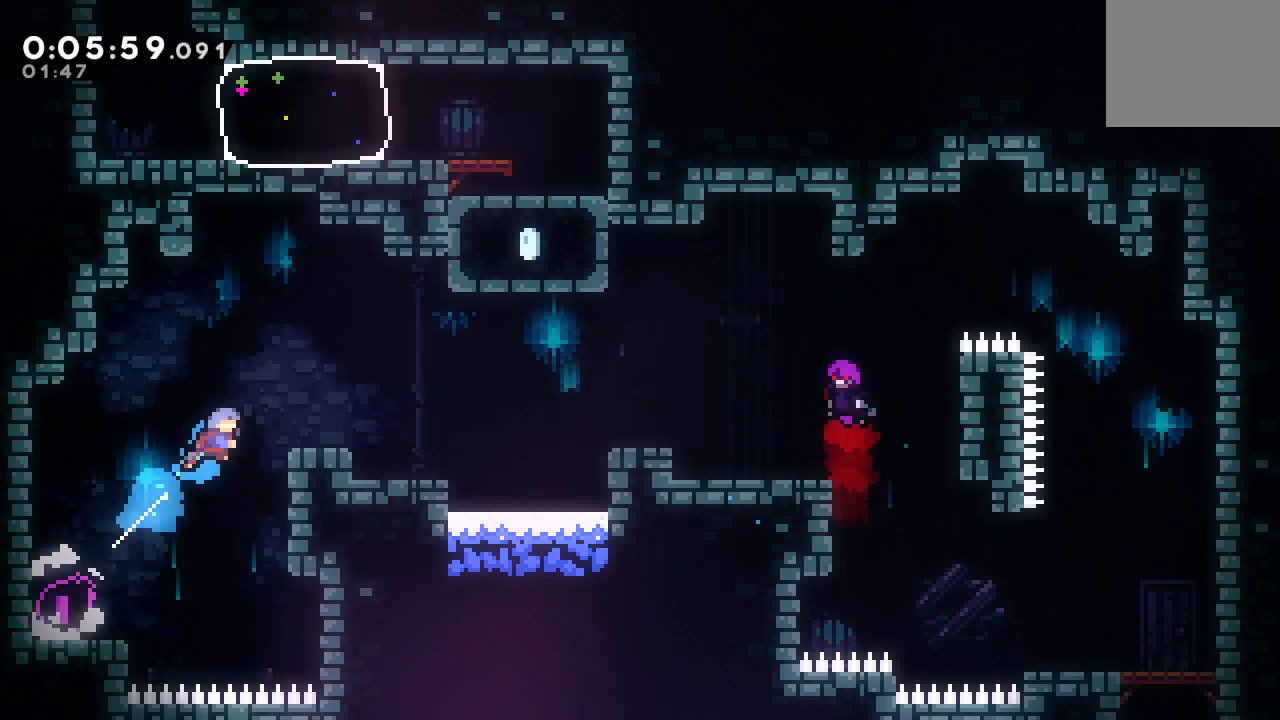
Gameplay with a controller (PlayStation layout); each line is a JSON object with the inputs held at the frame after it. "events" lists button and stick changes between this image and that frame as [ms after this image, input, new state], when the widget could be followed in between. Not read: L3 R3.
{"buttons": ["CIRCLE", "DPAD_UP"], "left_stick": "center", "right_stick": "center", "events": [[233, "DPAD_RIGHT", "up"], [367, "CIRCLE", "down"], [500, "DPAD_UP", "down"]]}
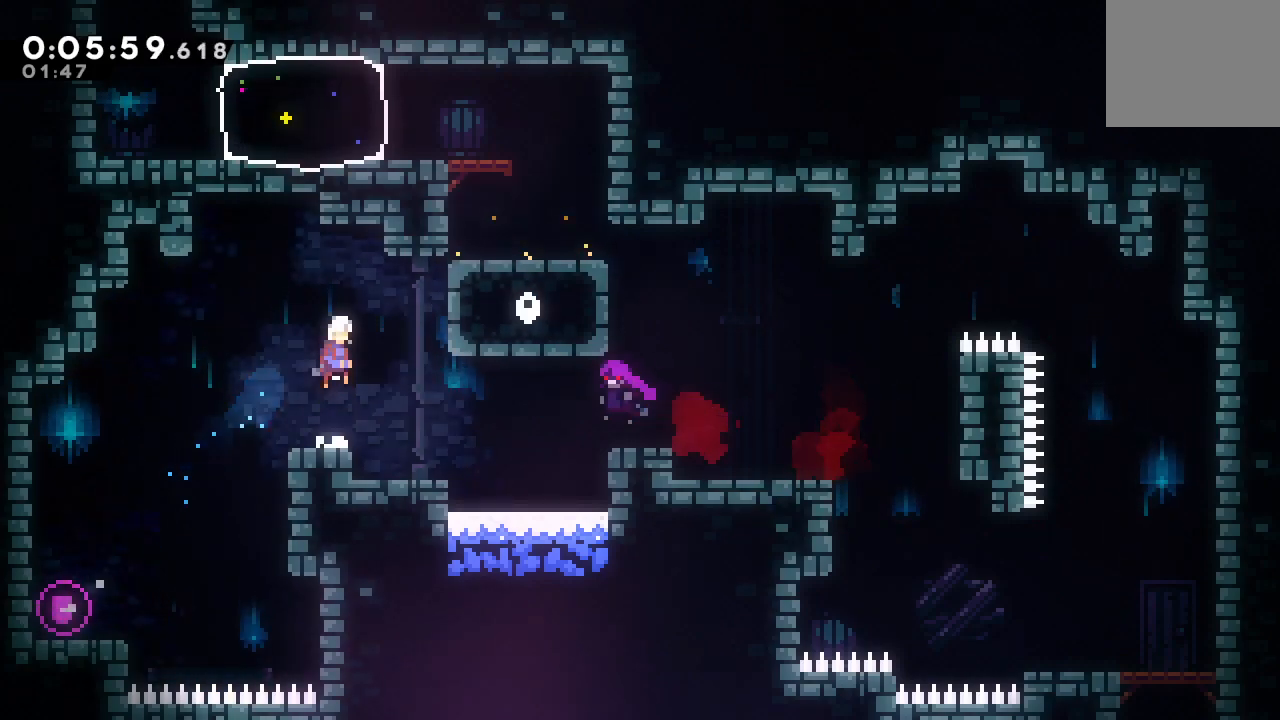
{"buttons": ["CIRCLE", "TRIANGLE", "R1", "DPAD_UP", "DPAD_LEFT"], "left_stick": "center", "right_stick": "center", "events": [[17, "DPAD_RIGHT", "down"], [50, "L1", "down"], [67, "CIRCLE", "up"], [200, "R1", "down"], [233, "DPAD_RIGHT", "up"], [233, "L1", "up"], [250, "CIRCLE", "down"], [300, "DPAD_LEFT", "down"], [350, "TRIANGLE", "down"]]}
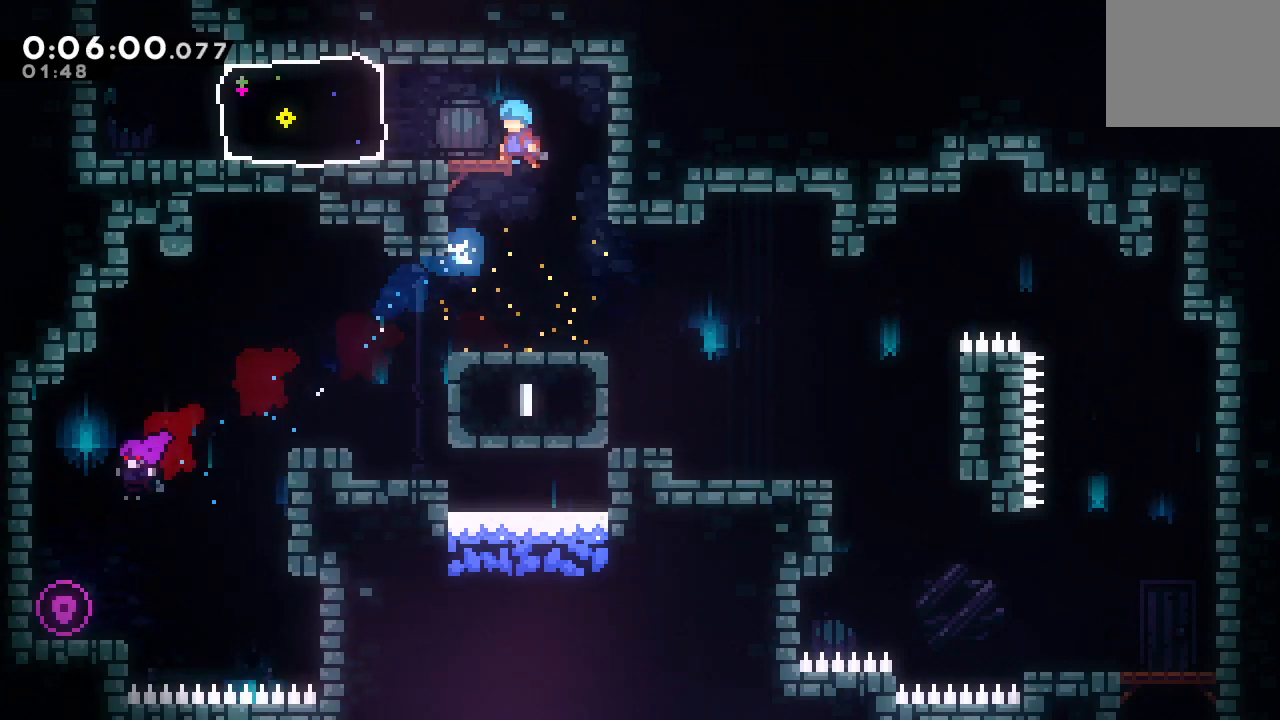
{"buttons": ["DPAD_LEFT"], "left_stick": "center", "right_stick": "center", "events": [[100, "DPAD_UP", "up"], [117, "CIRCLE", "up"], [117, "TRIANGLE", "up"], [167, "R1", "up"], [367, "CROSS", "down"], [500, "CROSS", "up"]]}
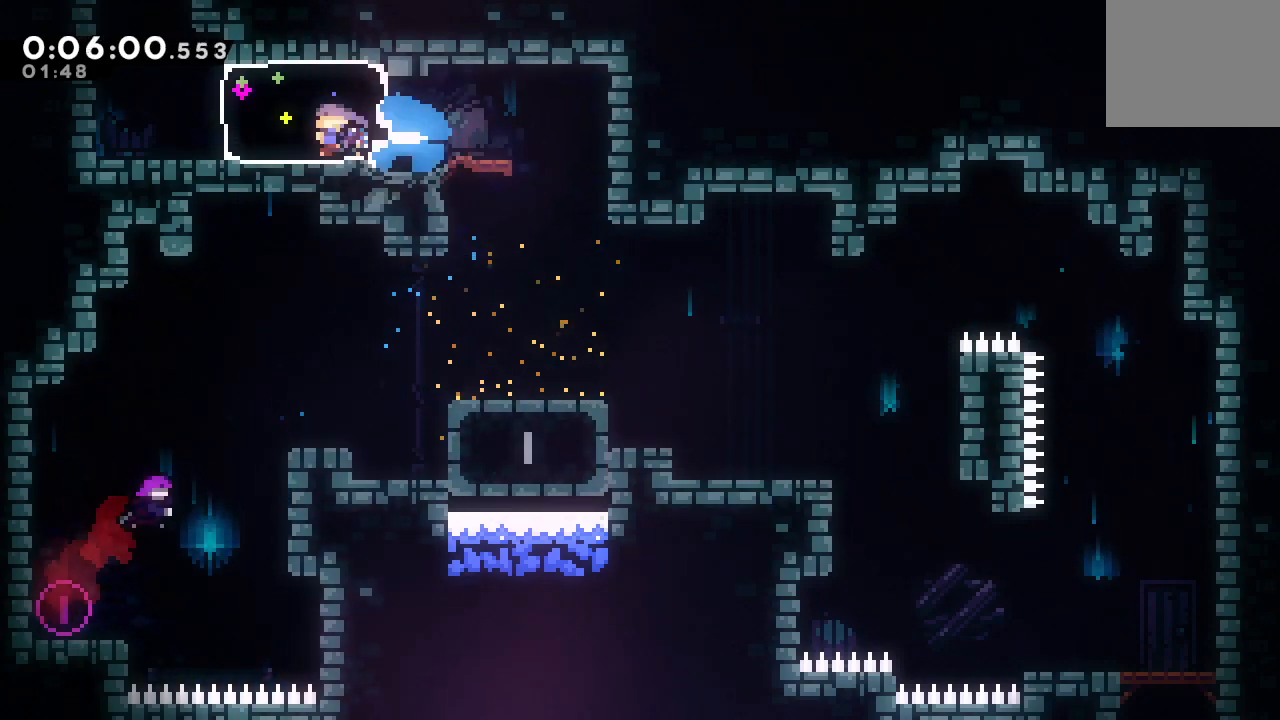
{"buttons": ["CIRCLE", "DPAD_UP"], "left_stick": "center", "right_stick": "center", "events": [[133, "CIRCLE", "down"], [267, "DPAD_LEFT", "up"], [300, "DPAD_UP", "down"], [367, "CROSS", "down"], [483, "CROSS", "up"]]}
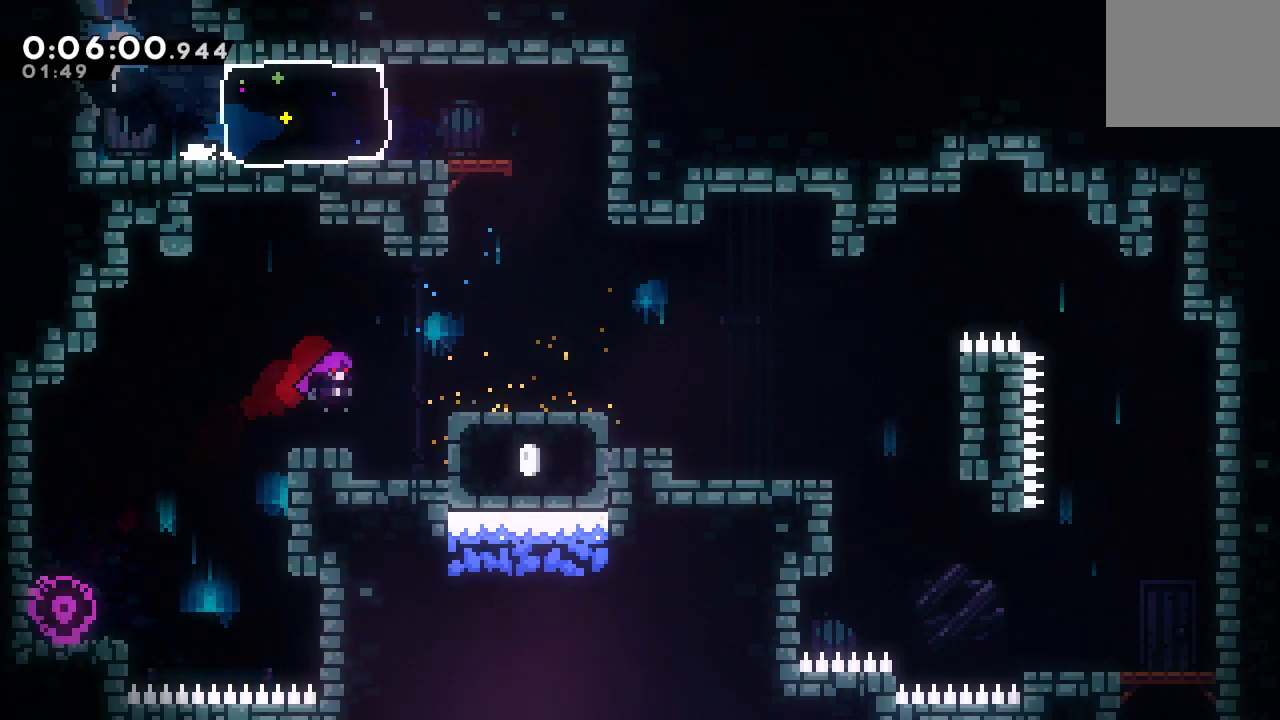
{"buttons": [], "left_stick": "center", "right_stick": "center", "events": [[33, "CIRCLE", "up"], [50, "DPAD_UP", "up"]]}